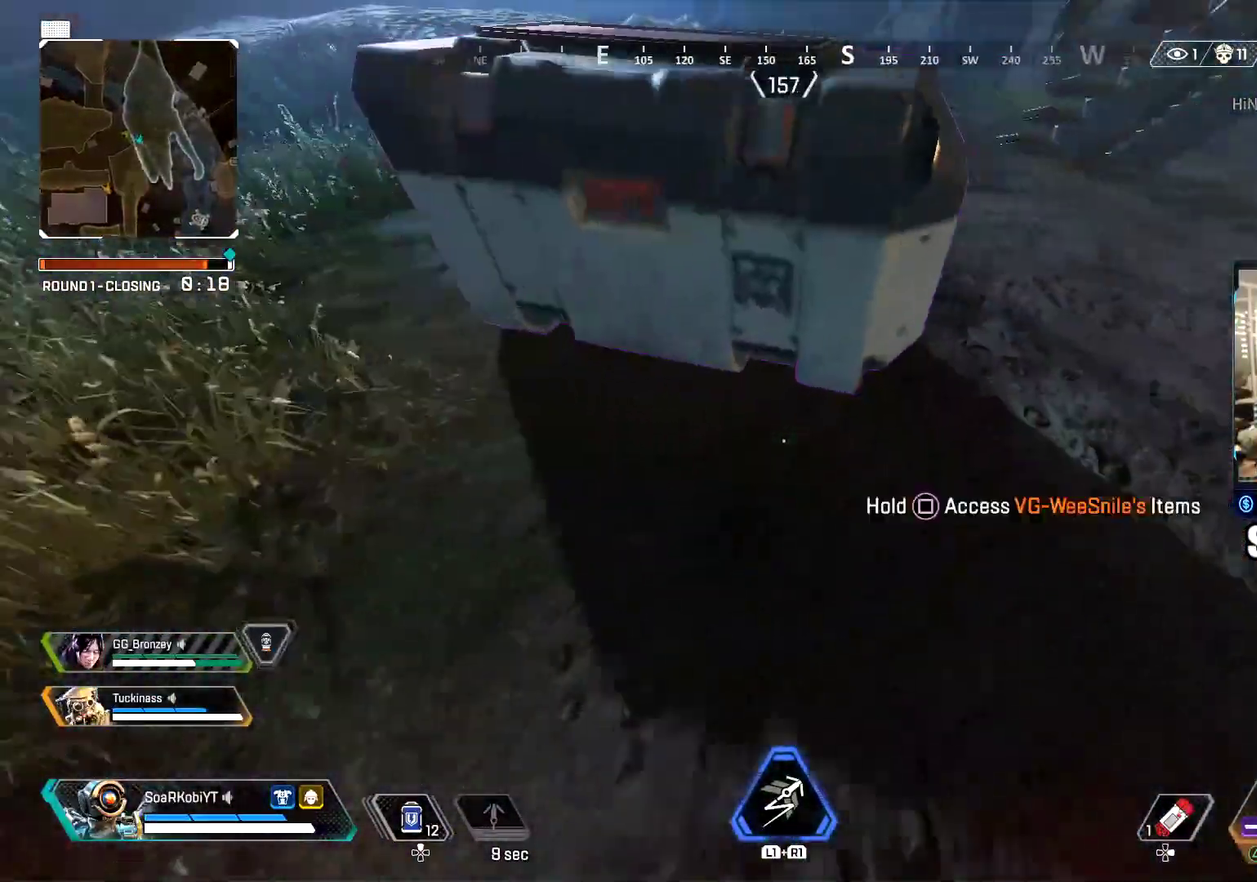
Gameplay with a controller (PlayStation layout); each line is a JSON object with the inputs held at the frame after it. "events" lists button and stick changes between this image and that frame as [ms after this image, input, new state], when the widget could be followed in between. Not read: R1.
{"buttons": ["SQUARE"], "left_stick": "left", "right_stick": "center", "events": [[17, "right_stick", "center"], [150, "right_stick", "up-right"], [250, "right_stick", "up"], [267, "left_stick", "up-left"], [417, "left_stick", "left"], [417, "right_stick", "center"]]}
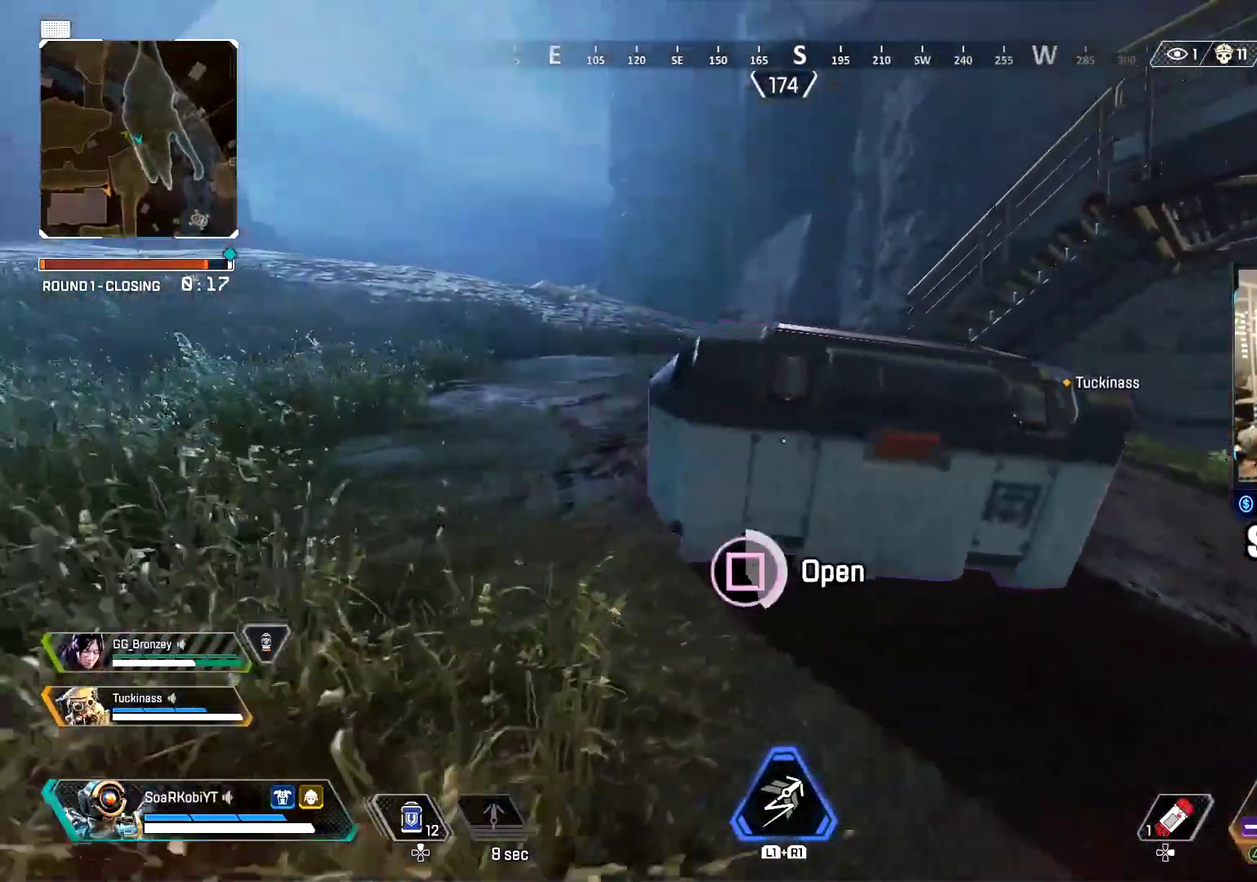
{"buttons": [], "left_stick": "center", "right_stick": "center", "events": [[16, "left_stick", "down-left"], [133, "left_stick", "center"], [250, "SQUARE", "up"], [300, "right_stick", "down"], [317, "left_stick", "down"], [417, "right_stick", "center"], [450, "left_stick", "center"]]}
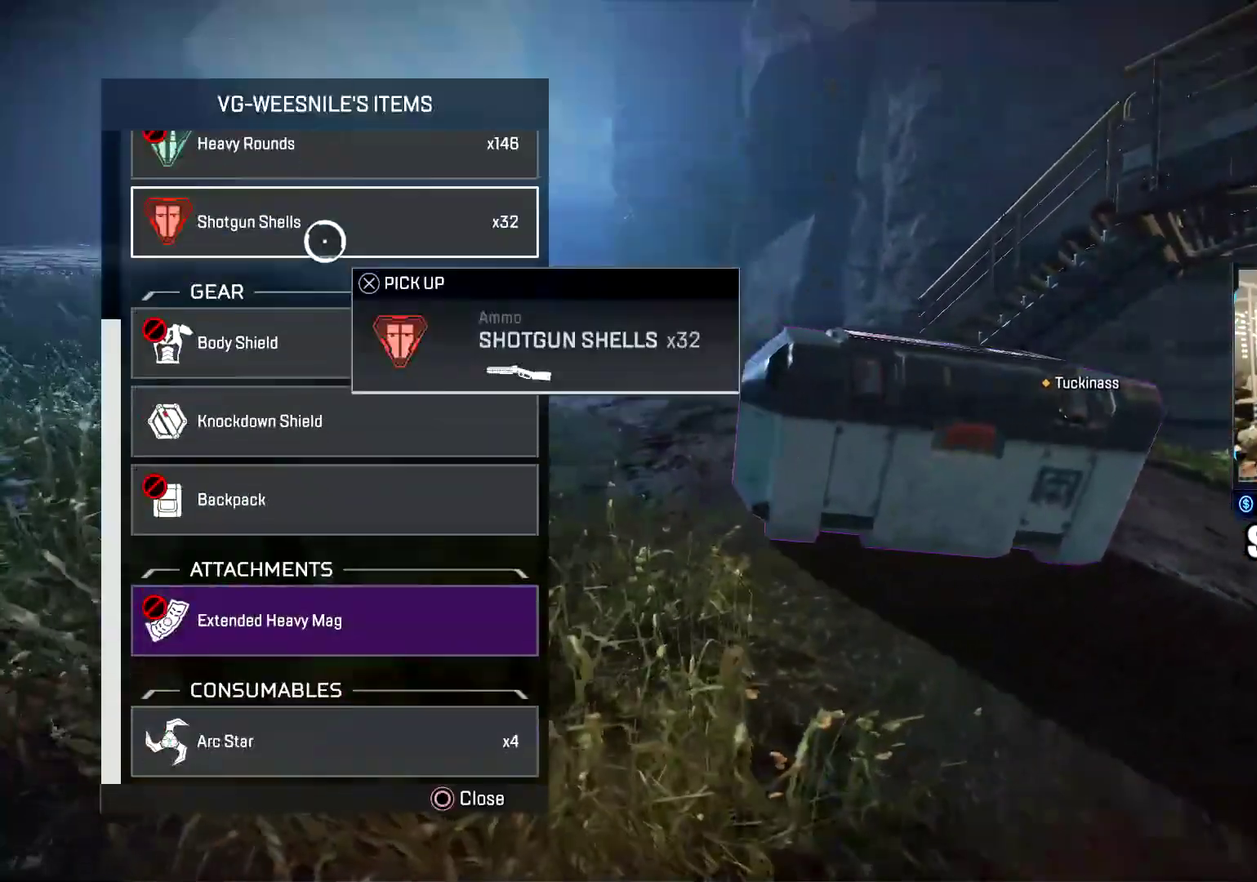
{"buttons": [], "left_stick": "down", "right_stick": "center", "events": [[317, "right_stick", "down"], [384, "left_stick", "down"], [467, "right_stick", "center"]]}
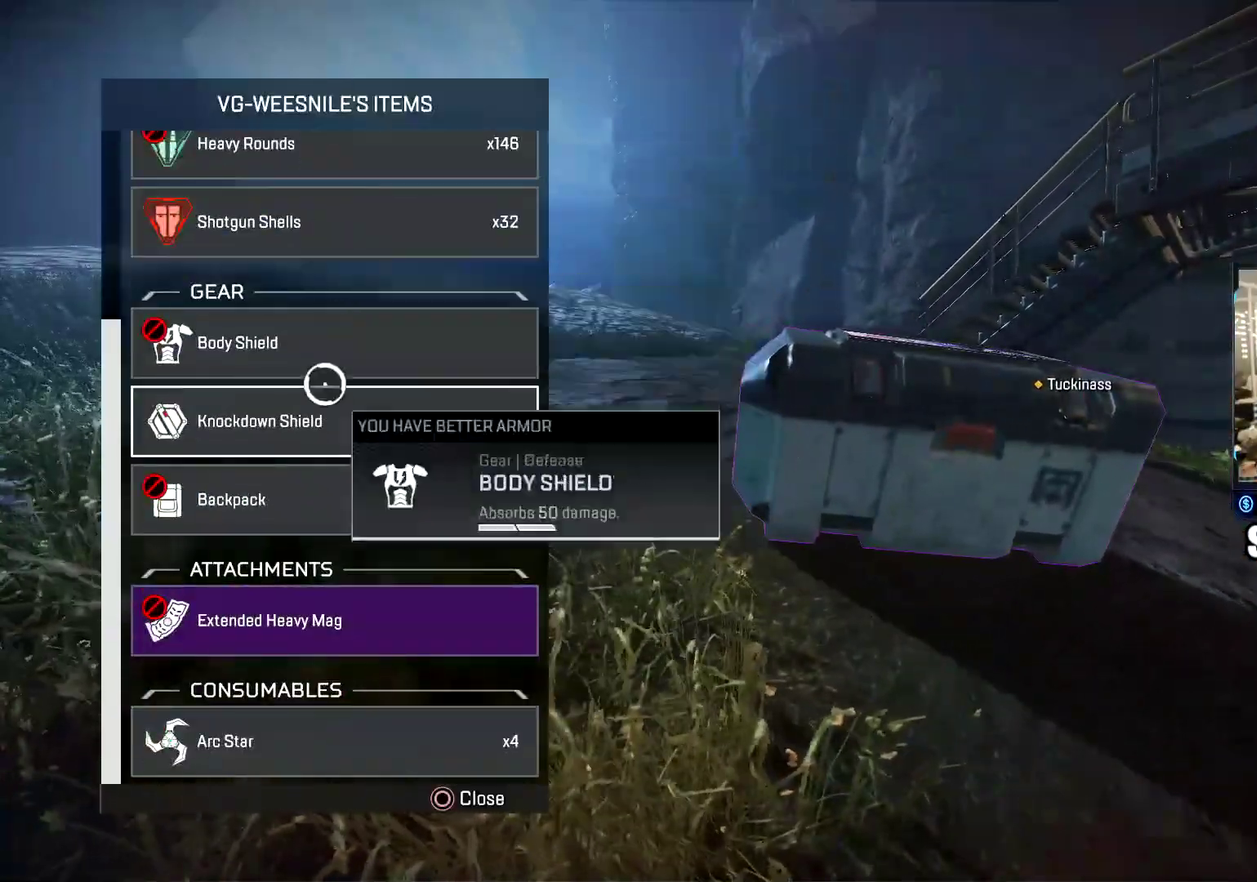
{"buttons": [], "left_stick": "up", "right_stick": "center"}
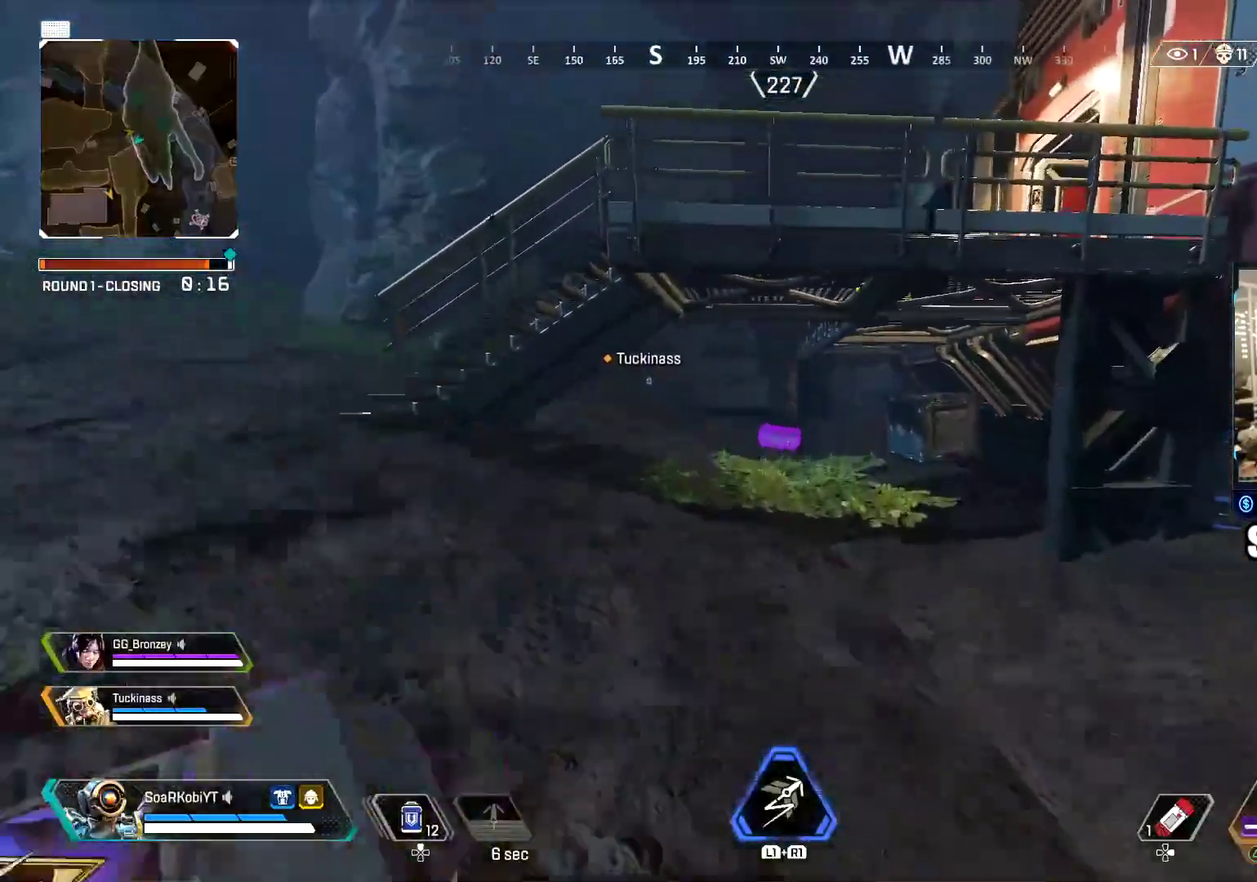
{"buttons": [], "left_stick": "up", "right_stick": "center", "events": [[200, "START", "down"], [317, "START", "up"]]}
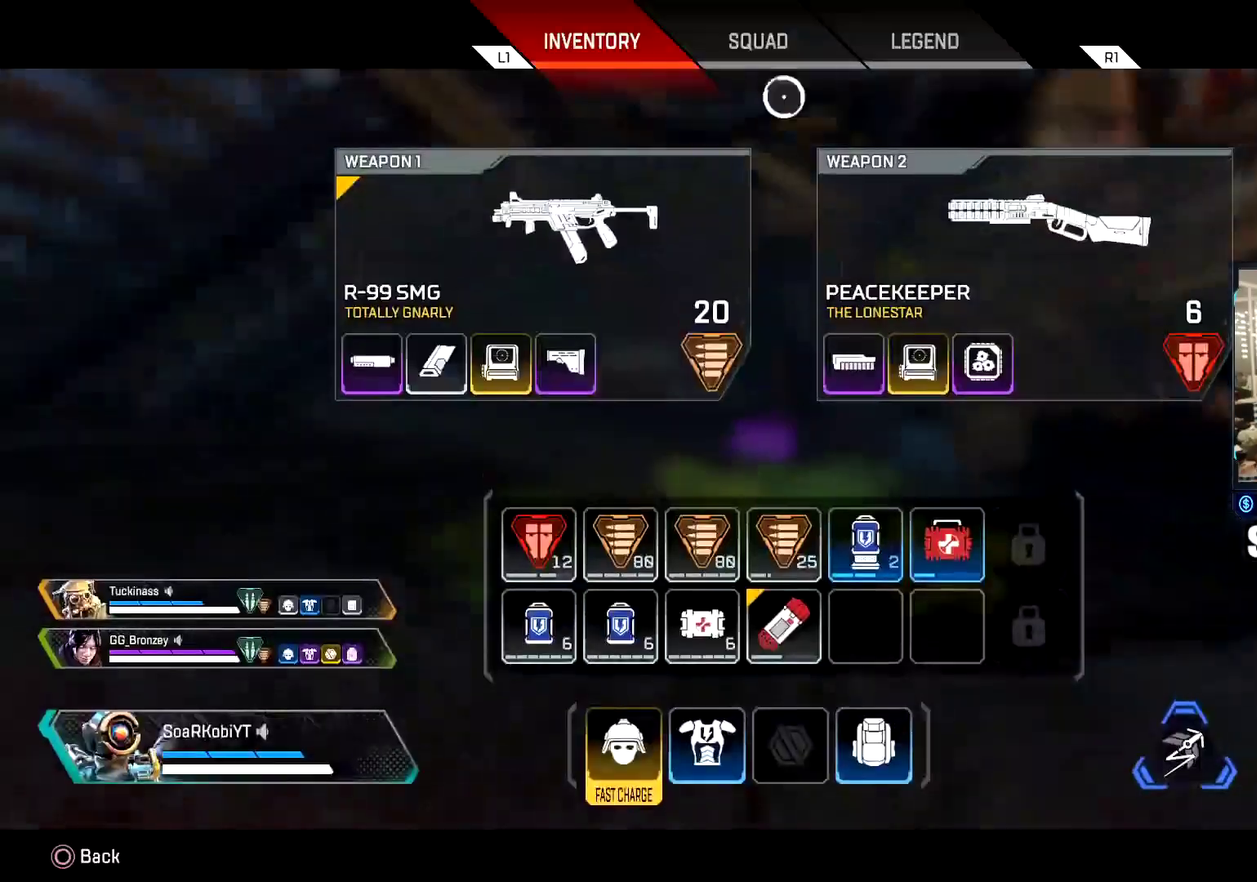
{"buttons": ["CIRCLE"], "left_stick": "up", "right_stick": "center", "events": [[33, "CIRCLE", "down"], [100, "CIRCLE", "up"], [383, "CIRCLE", "down"]]}
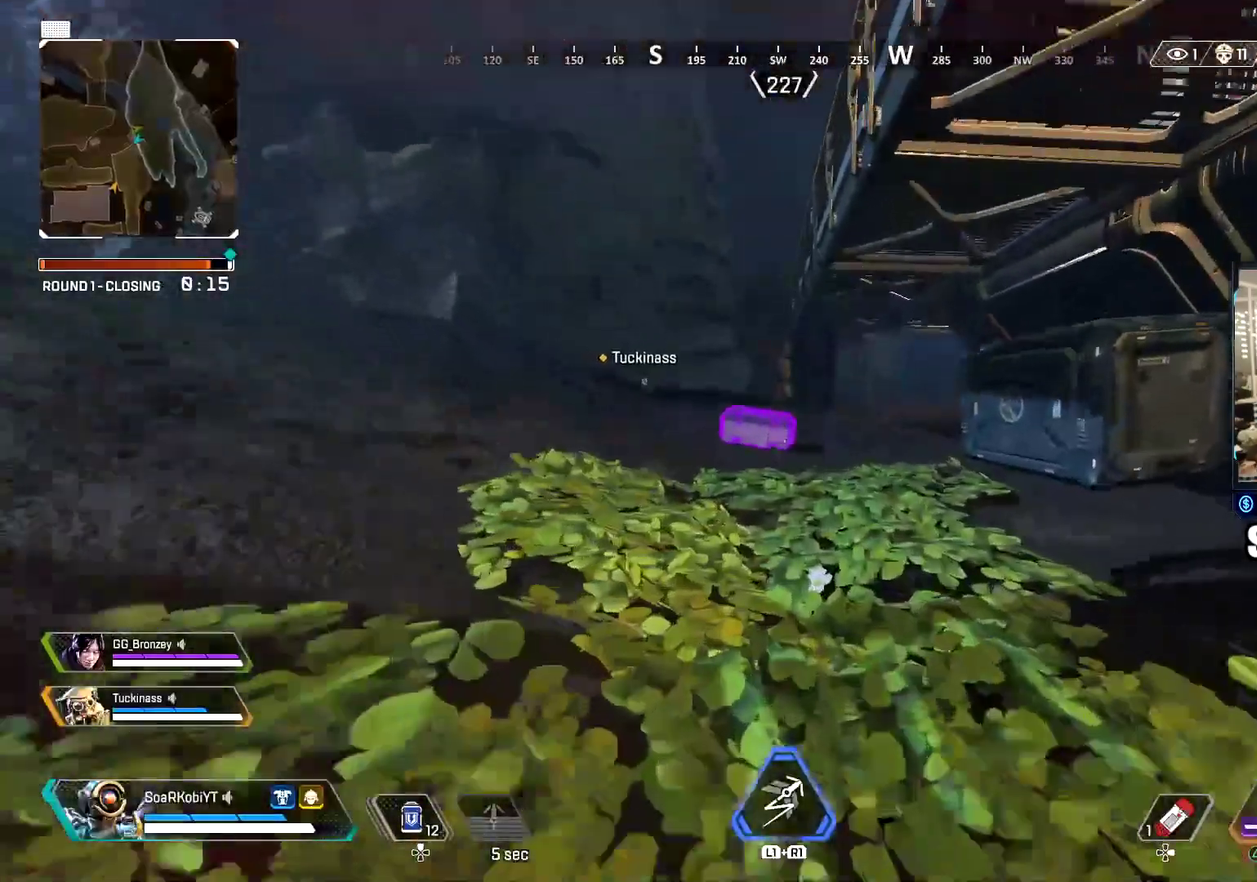
{"buttons": ["SQUARE"], "left_stick": "up-right", "right_stick": "down-left"}
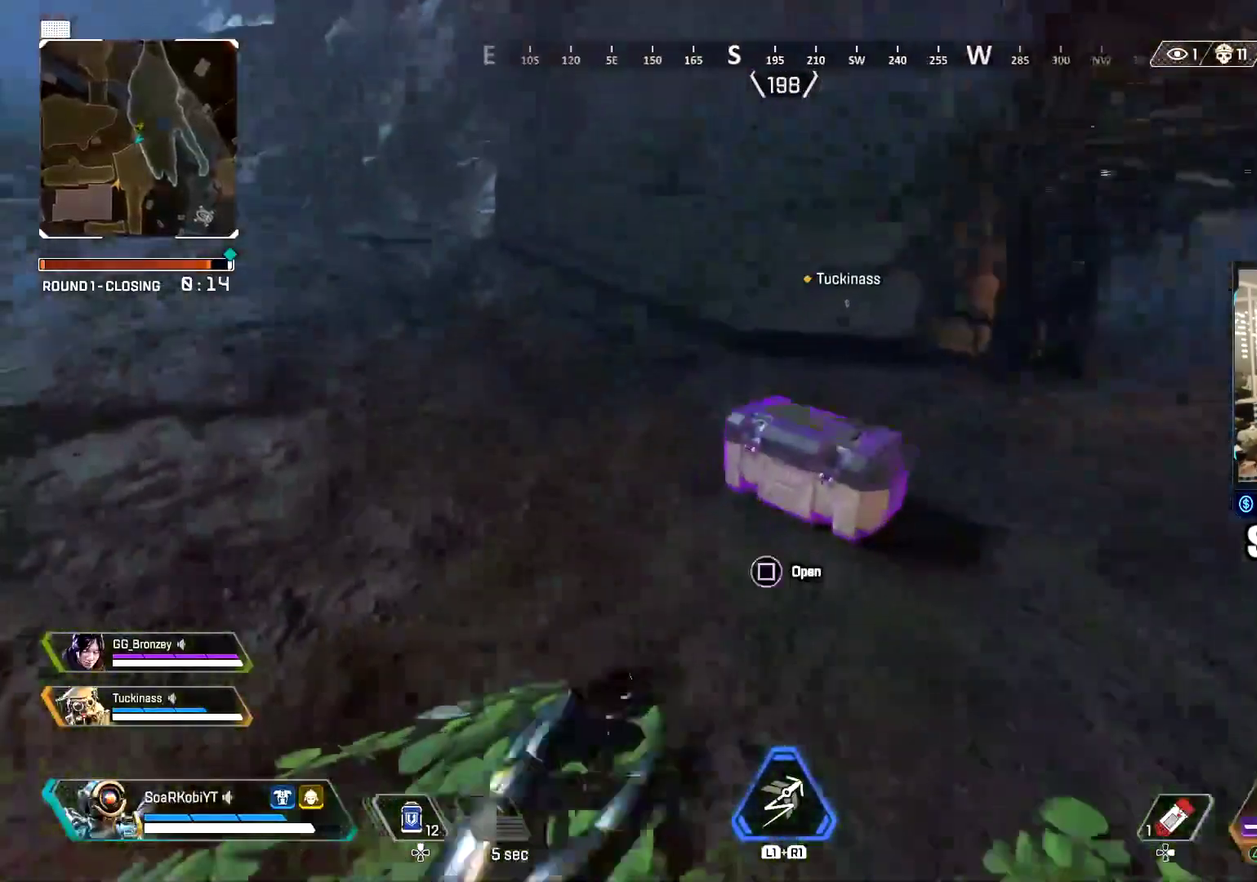
{"buttons": ["SQUARE"], "left_stick": "center", "right_stick": "center", "events": [[216, "left_stick", "right"], [233, "right_stick", "center"], [400, "left_stick", "center"]]}
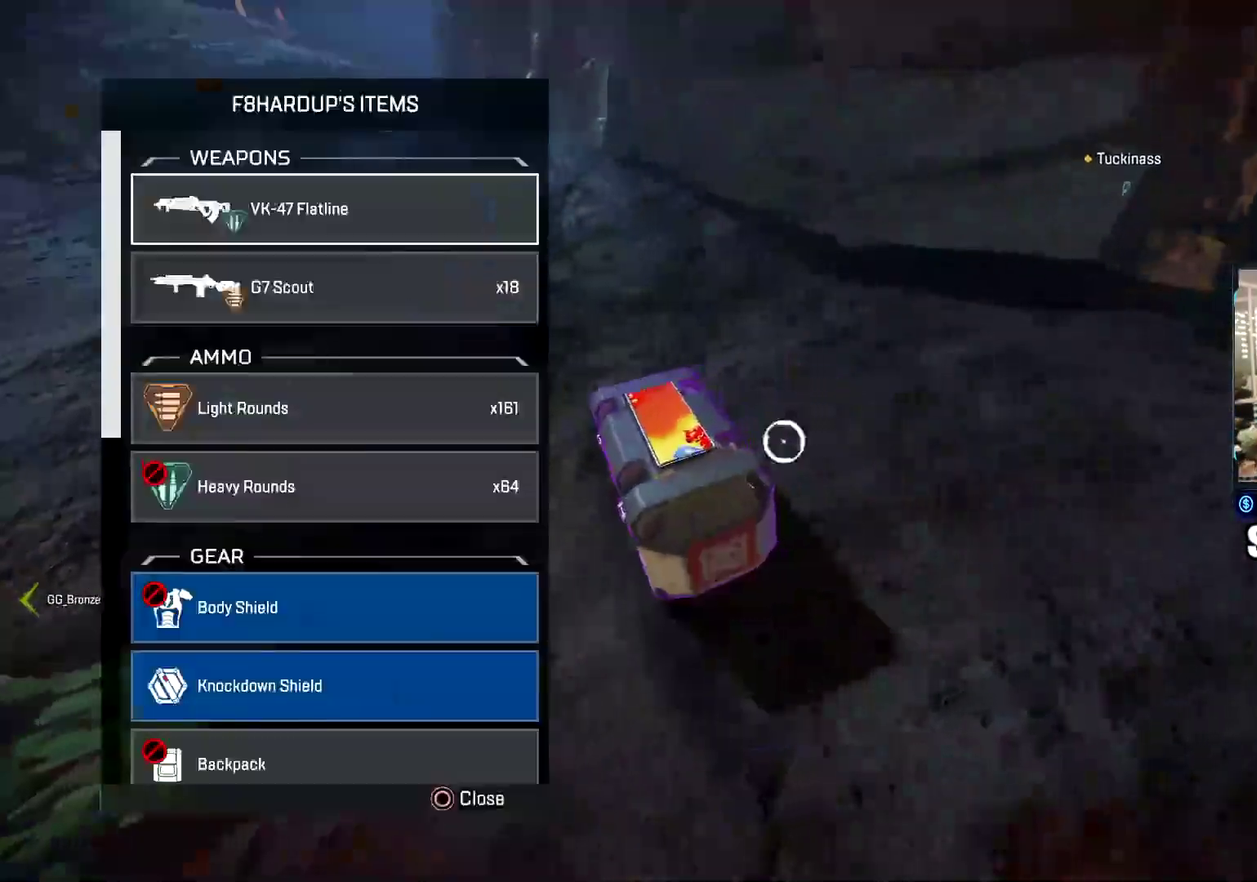
{"buttons": [], "left_stick": "center", "right_stick": "down", "events": [[33, "right_stick", "down"], [50, "SQUARE", "up"], [50, "left_stick", "down"], [184, "right_stick", "center"], [200, "left_stick", "center"], [367, "left_stick", "down"], [417, "right_stick", "down"], [484, "left_stick", "center"]]}
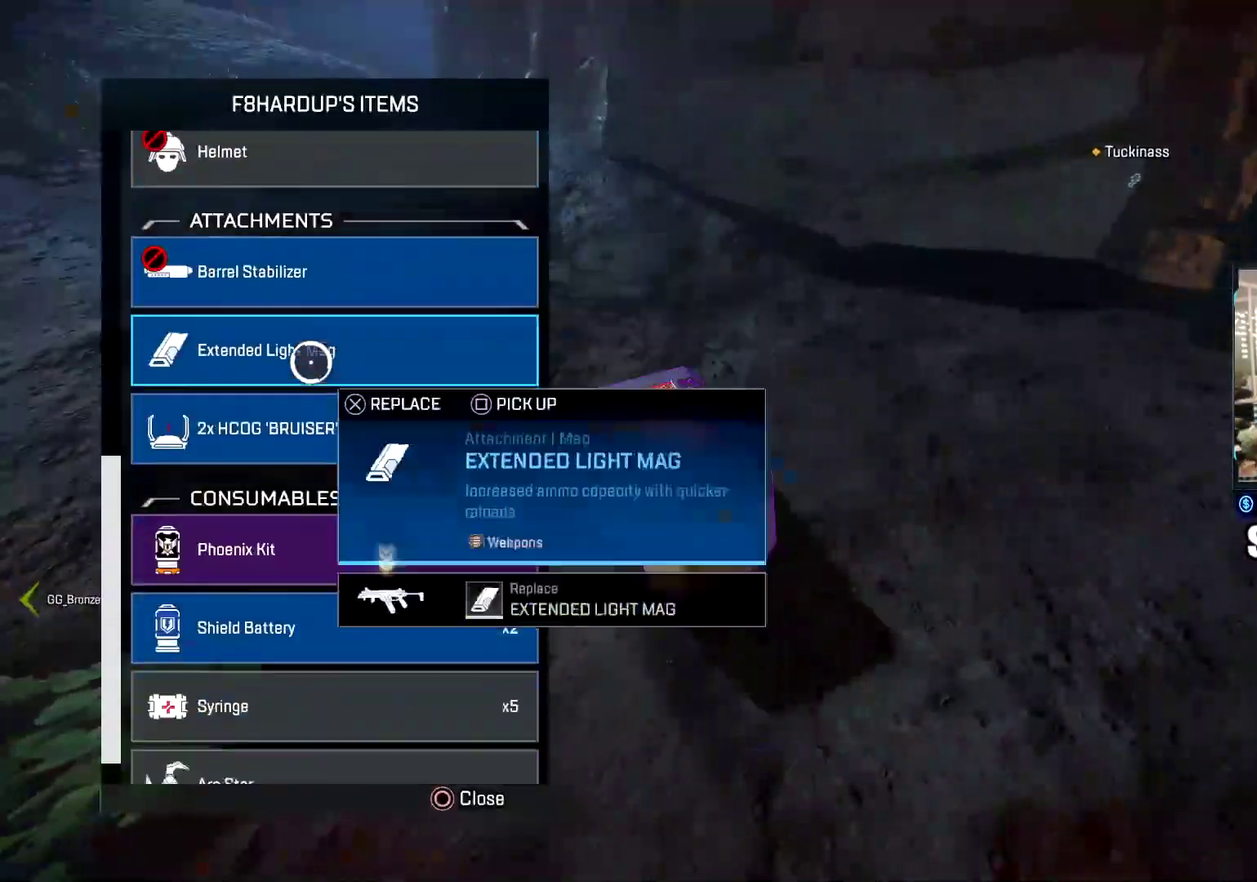
{"buttons": ["CROSS"], "left_stick": "center", "right_stick": "center", "events": [[50, "right_stick", "center"], [450, "CROSS", "down"]]}
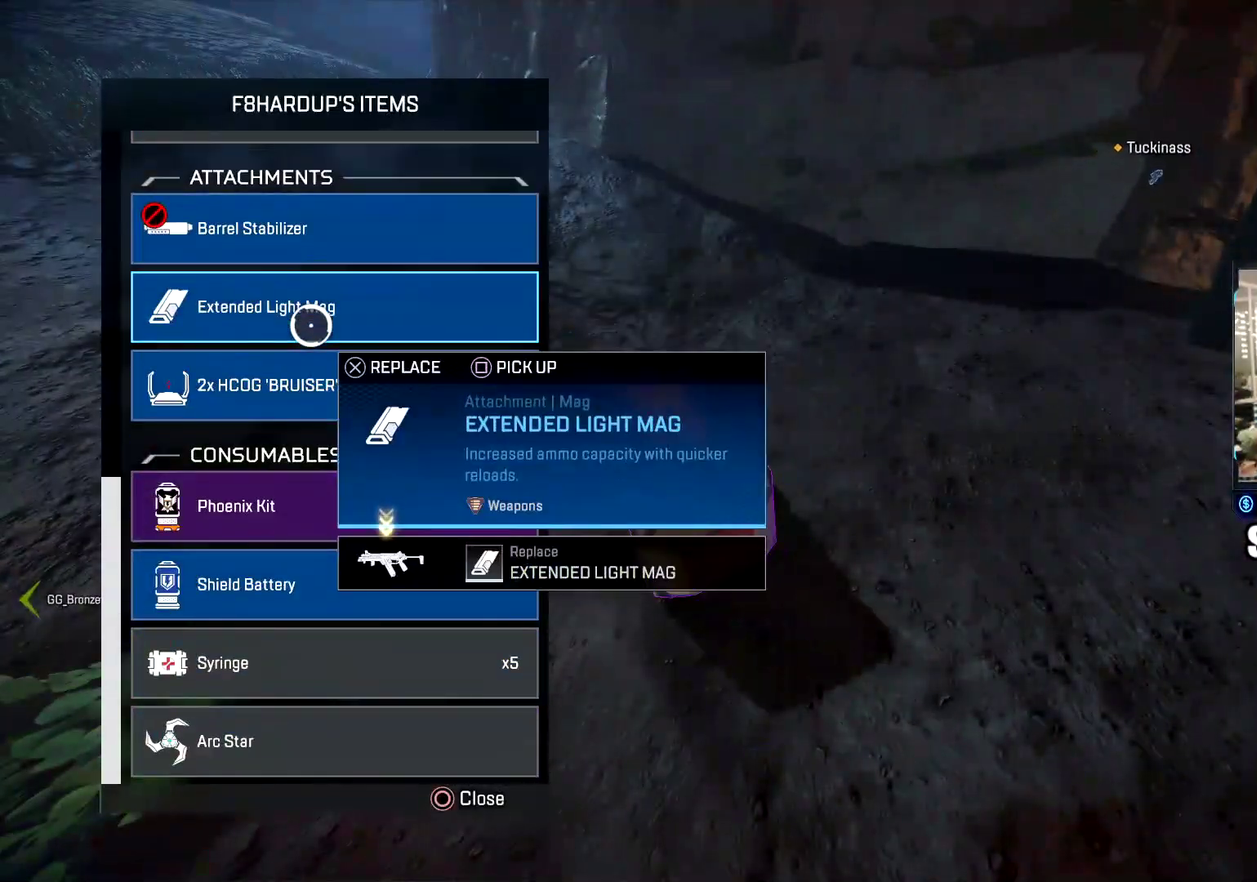
{"buttons": [], "left_stick": "center", "right_stick": "center", "events": [[50, "CROSS", "up"], [117, "left_stick", "down"], [334, "left_stick", "center"], [400, "CROSS", "down"], [501, "CROSS", "up"]]}
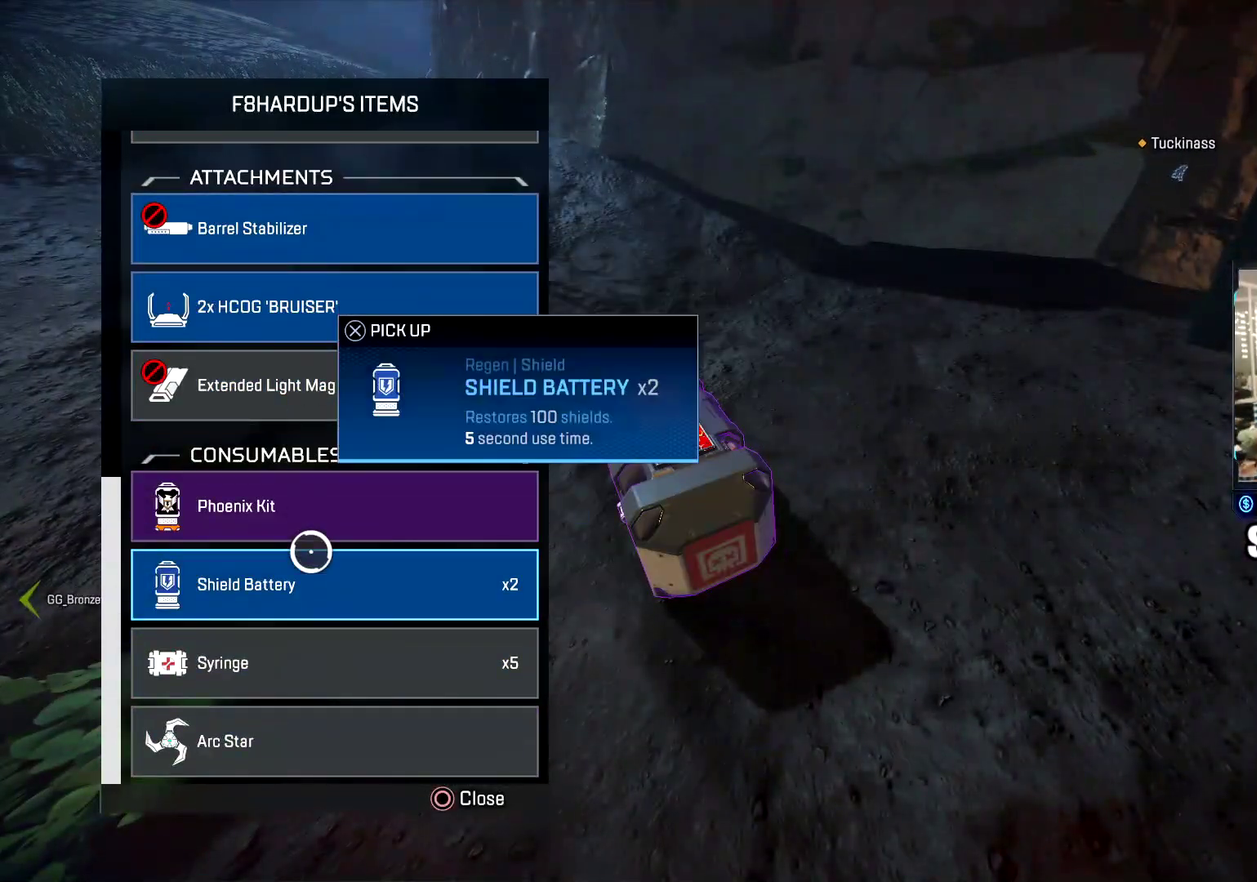
{"buttons": [], "left_stick": "down", "right_stick": "center", "events": [[467, "left_stick", "down"]]}
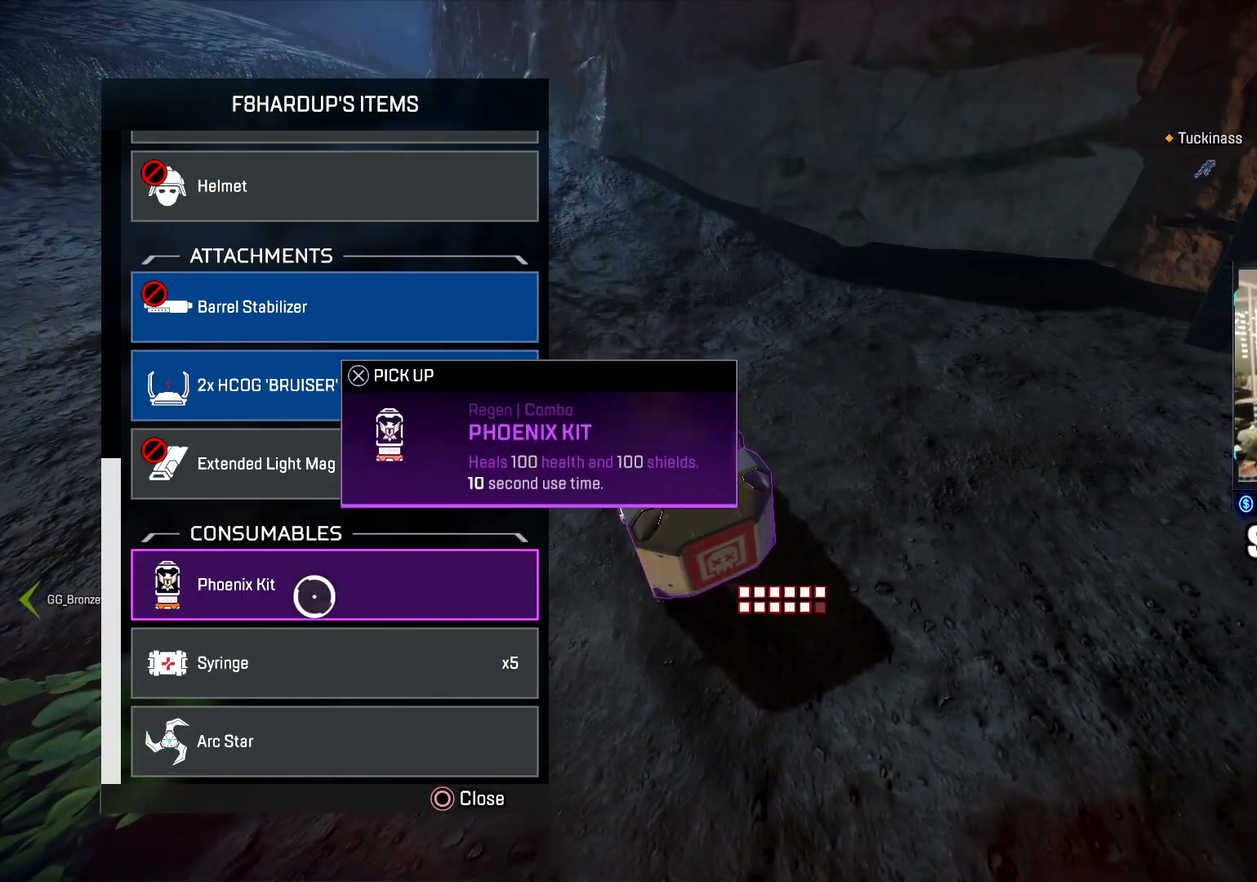
{"buttons": ["TRIANGLE"], "left_stick": "up", "right_stick": "center"}
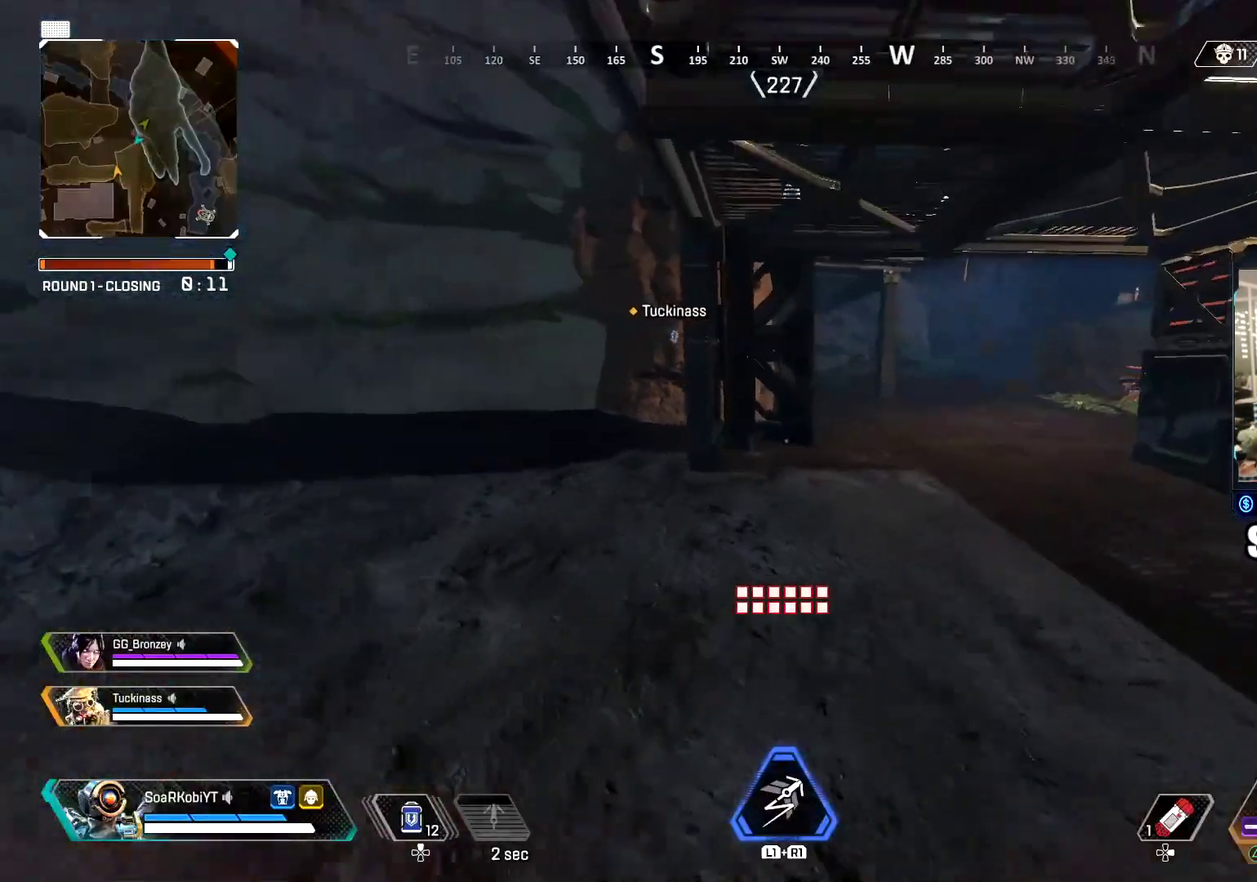
{"buttons": ["SQUARE"], "left_stick": "up", "right_stick": "right"}
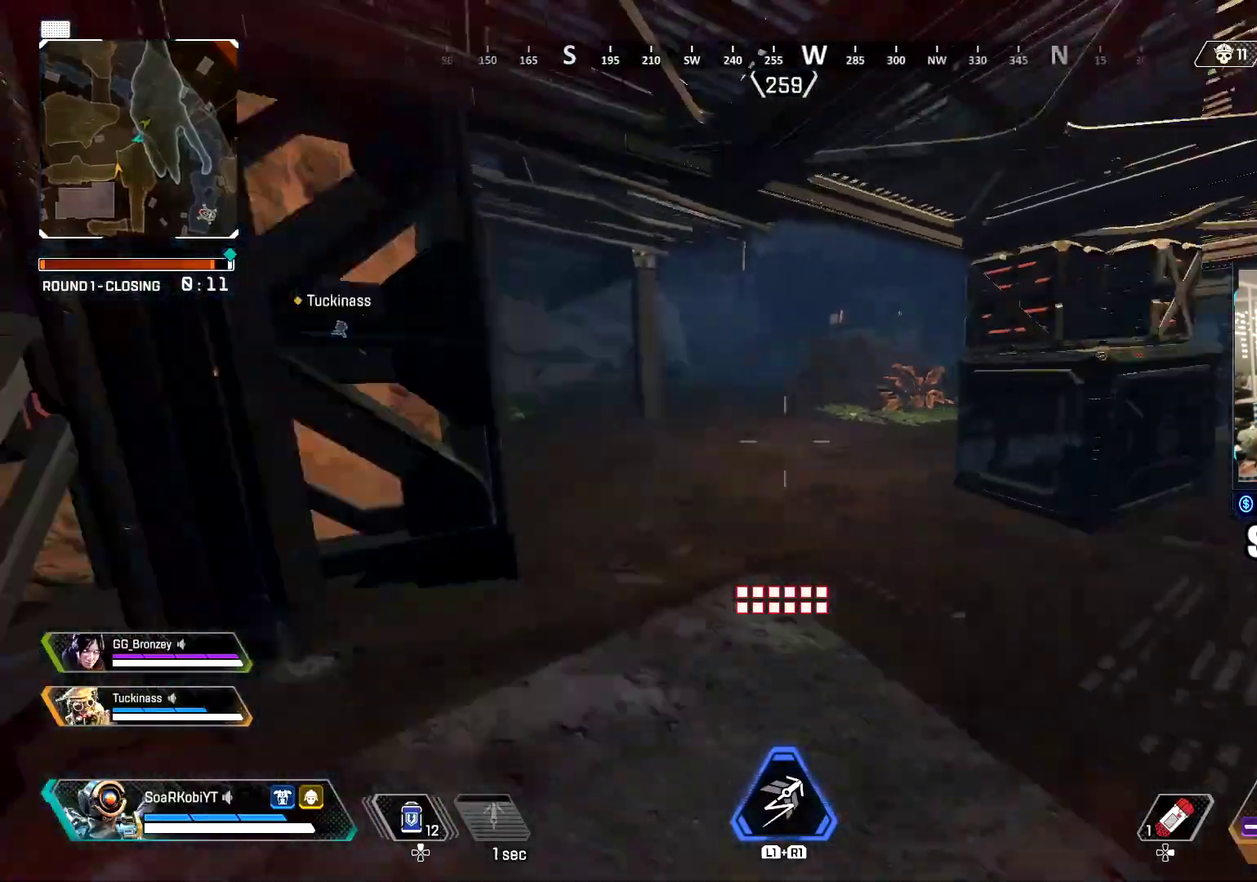
{"buttons": ["DPAD_UP"], "left_stick": "up", "right_stick": "center"}
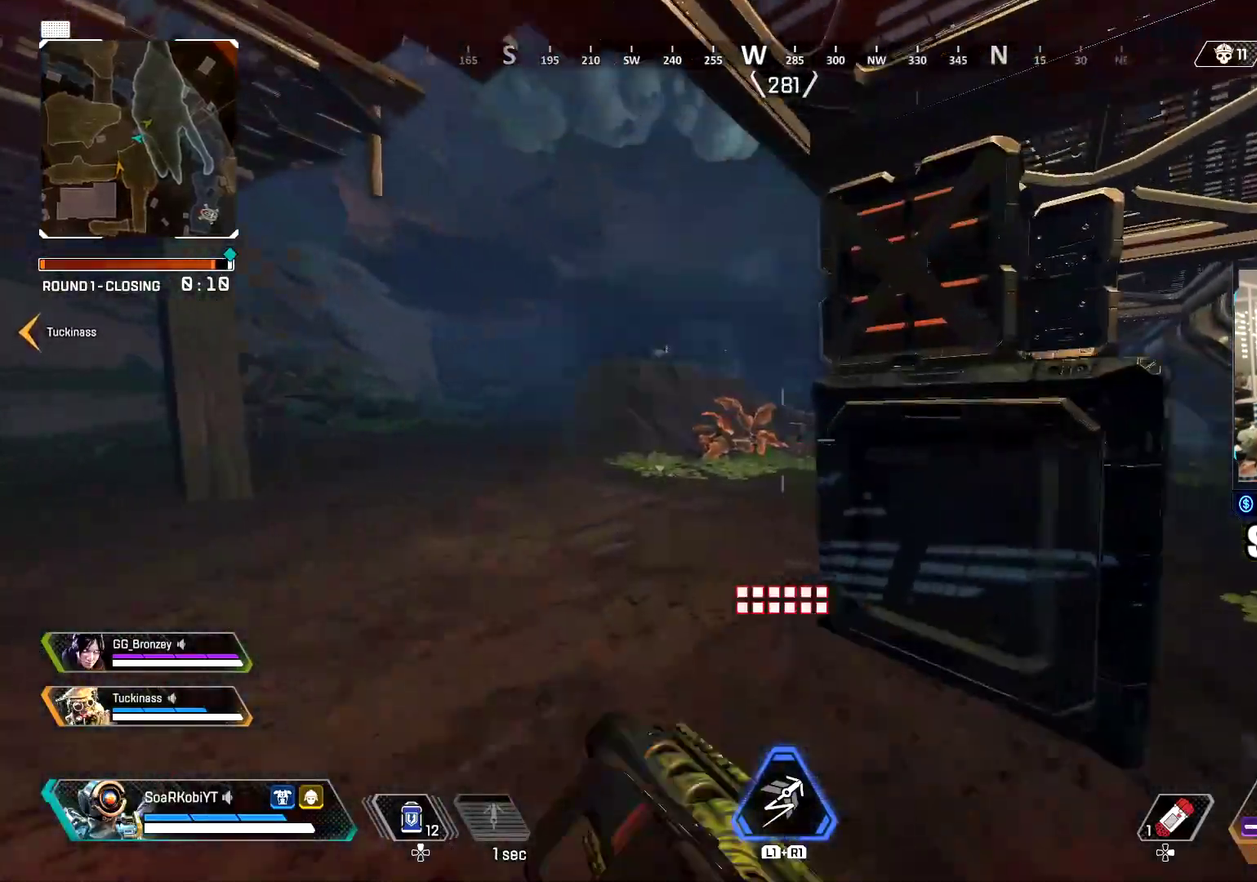
{"buttons": [], "left_stick": "right", "right_stick": "down-right"}
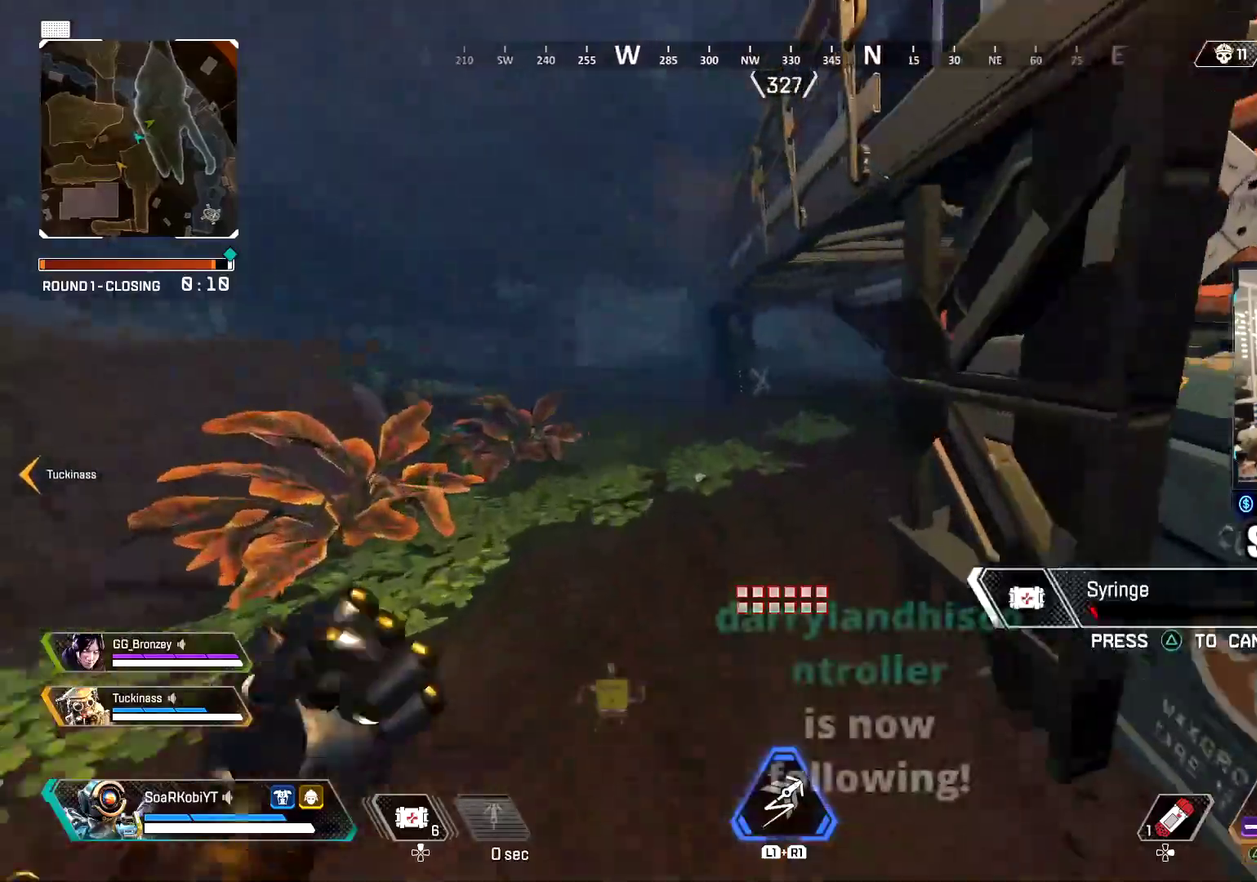
{"buttons": ["CROSS"], "left_stick": "up", "right_stick": "up-right"}
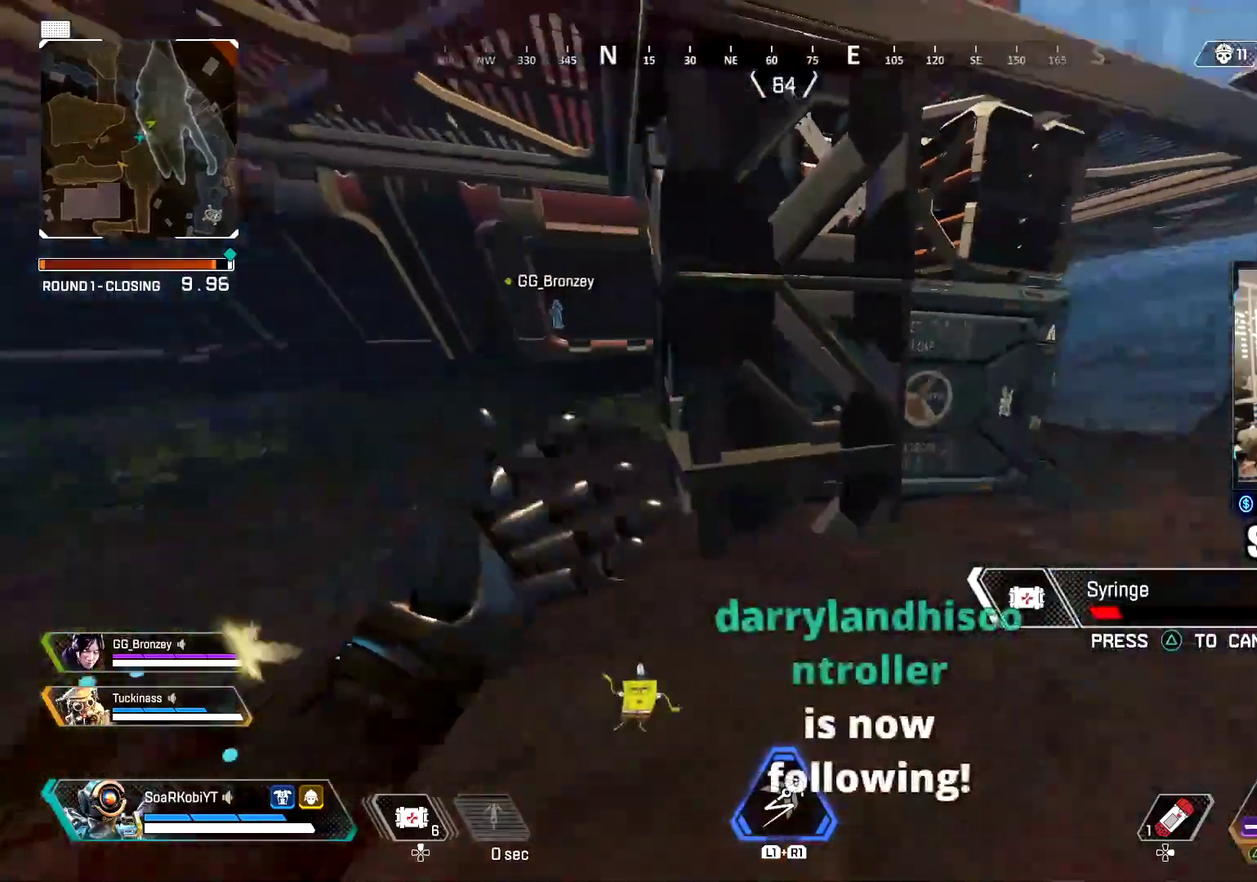
{"buttons": [], "left_stick": "up-right", "right_stick": "center", "events": [[16, "CROSS", "up"], [116, "CIRCLE", "down"], [133, "right_stick", "center"], [216, "CIRCLE", "up"], [317, "CROSS", "down"], [433, "CROSS", "up"], [450, "left_stick", "up-right"]]}
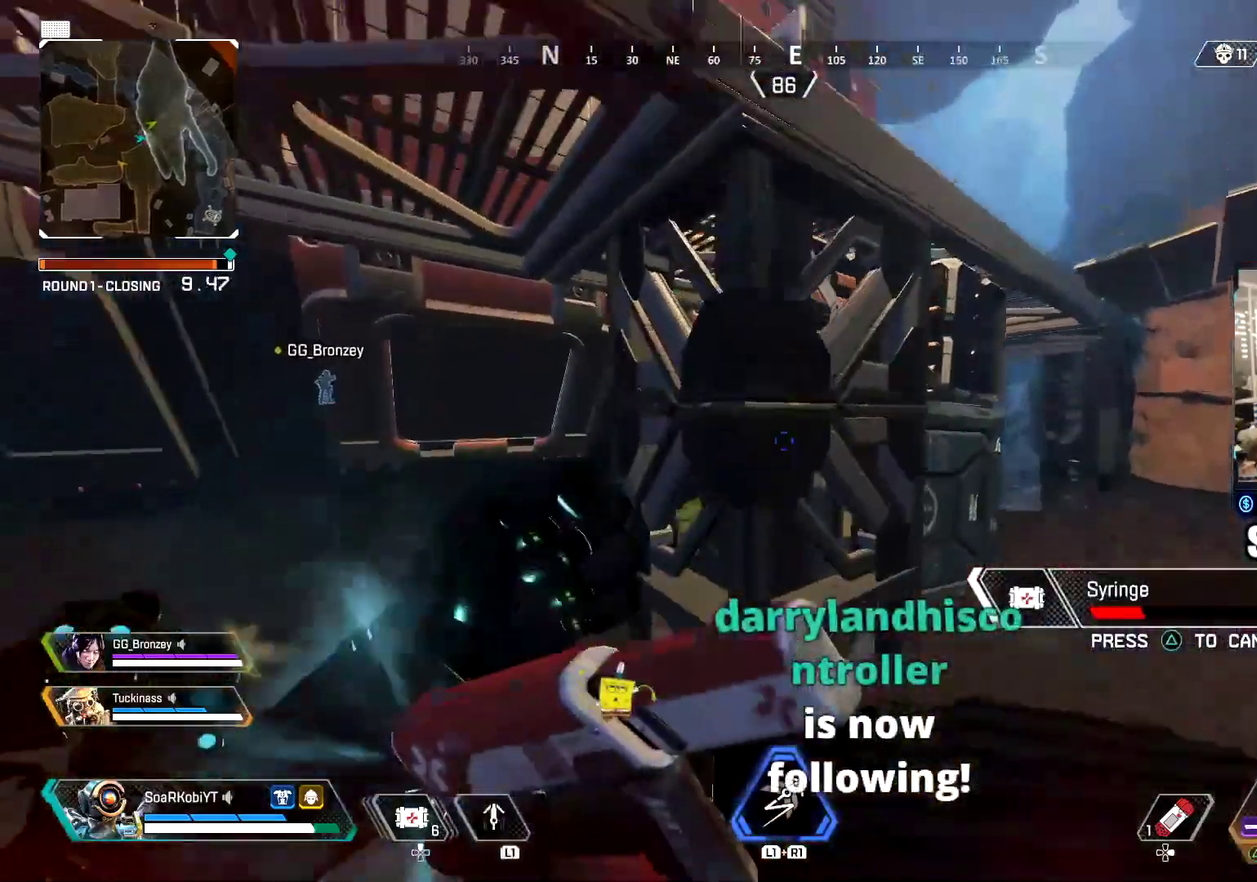
{"buttons": [], "left_stick": "up-right", "right_stick": "center", "events": []}
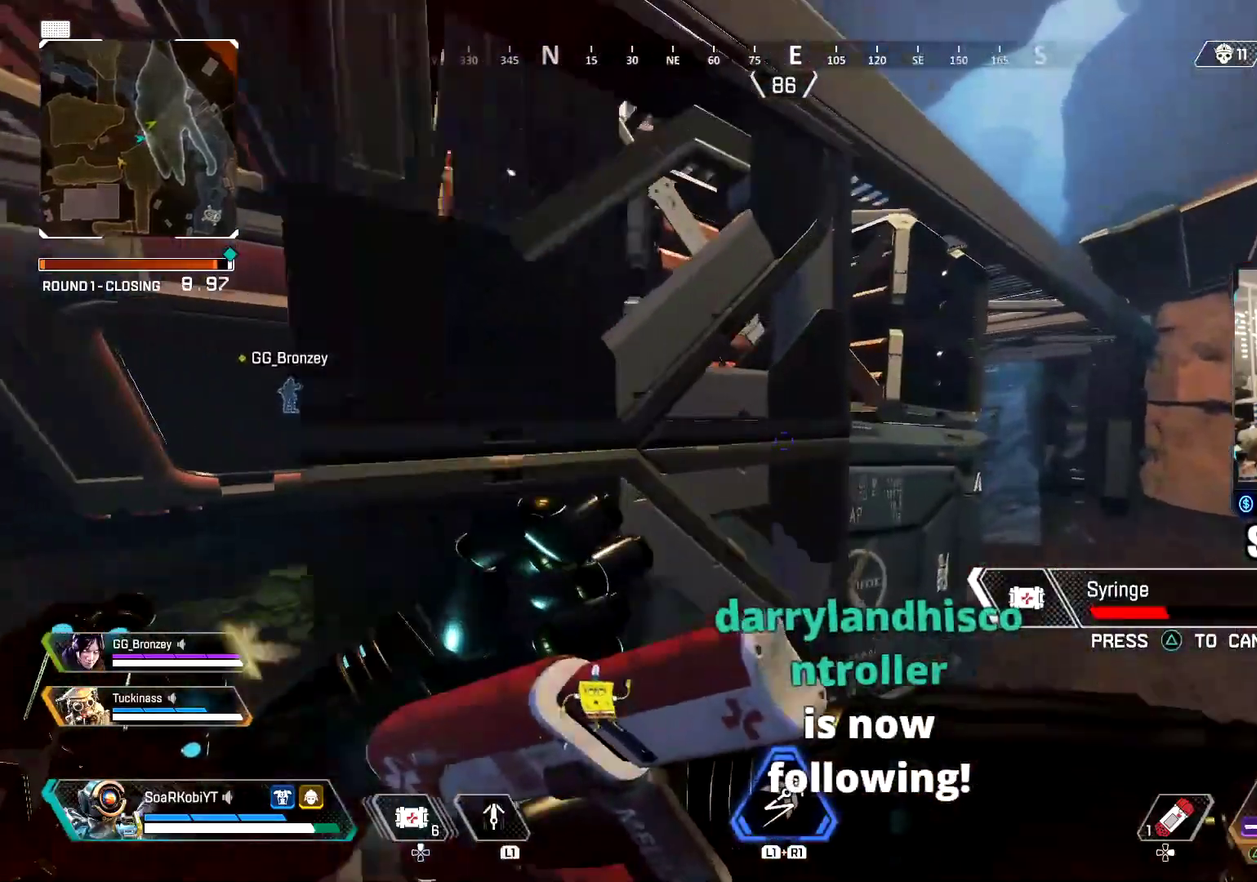
{"buttons": [], "left_stick": "up-right", "right_stick": "center", "events": []}
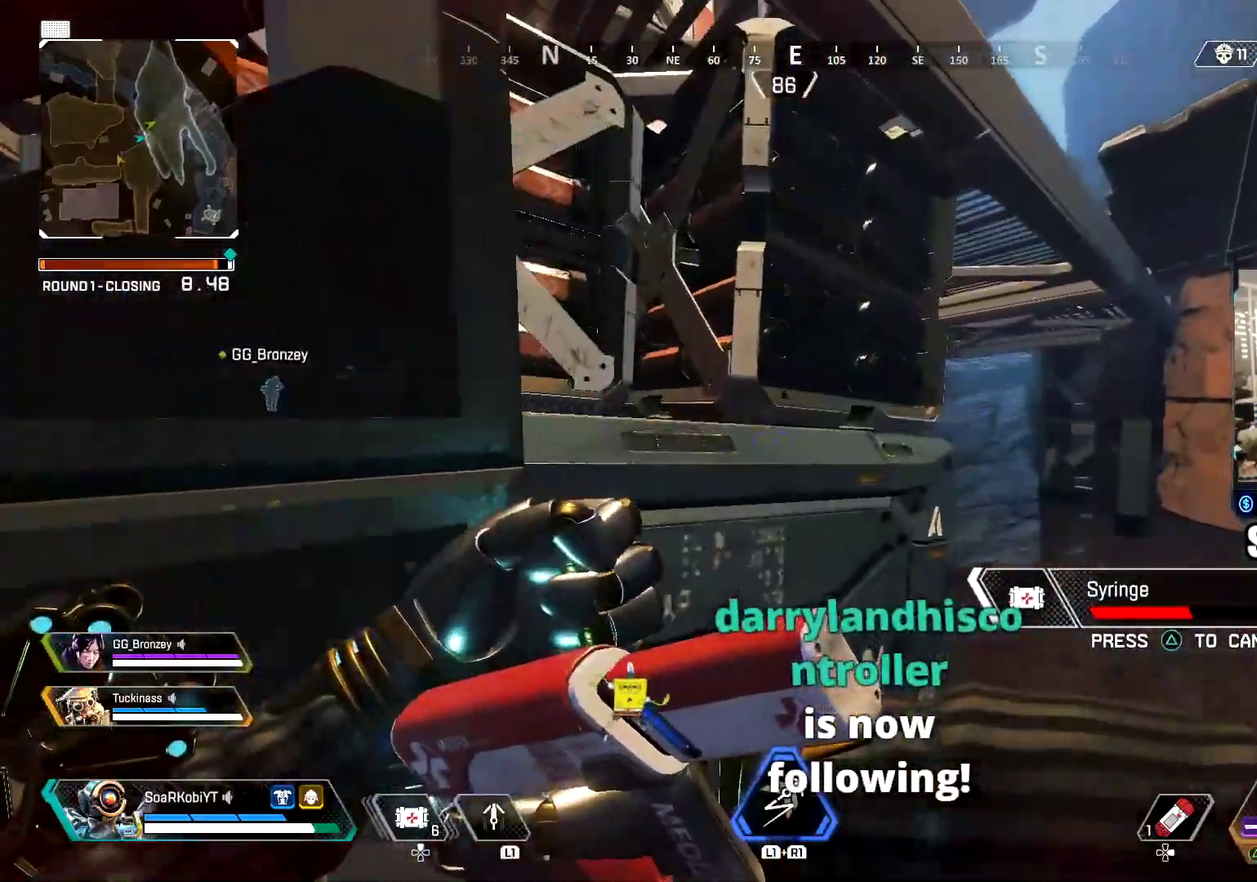
{"buttons": [], "left_stick": "up-right", "right_stick": "center", "events": []}
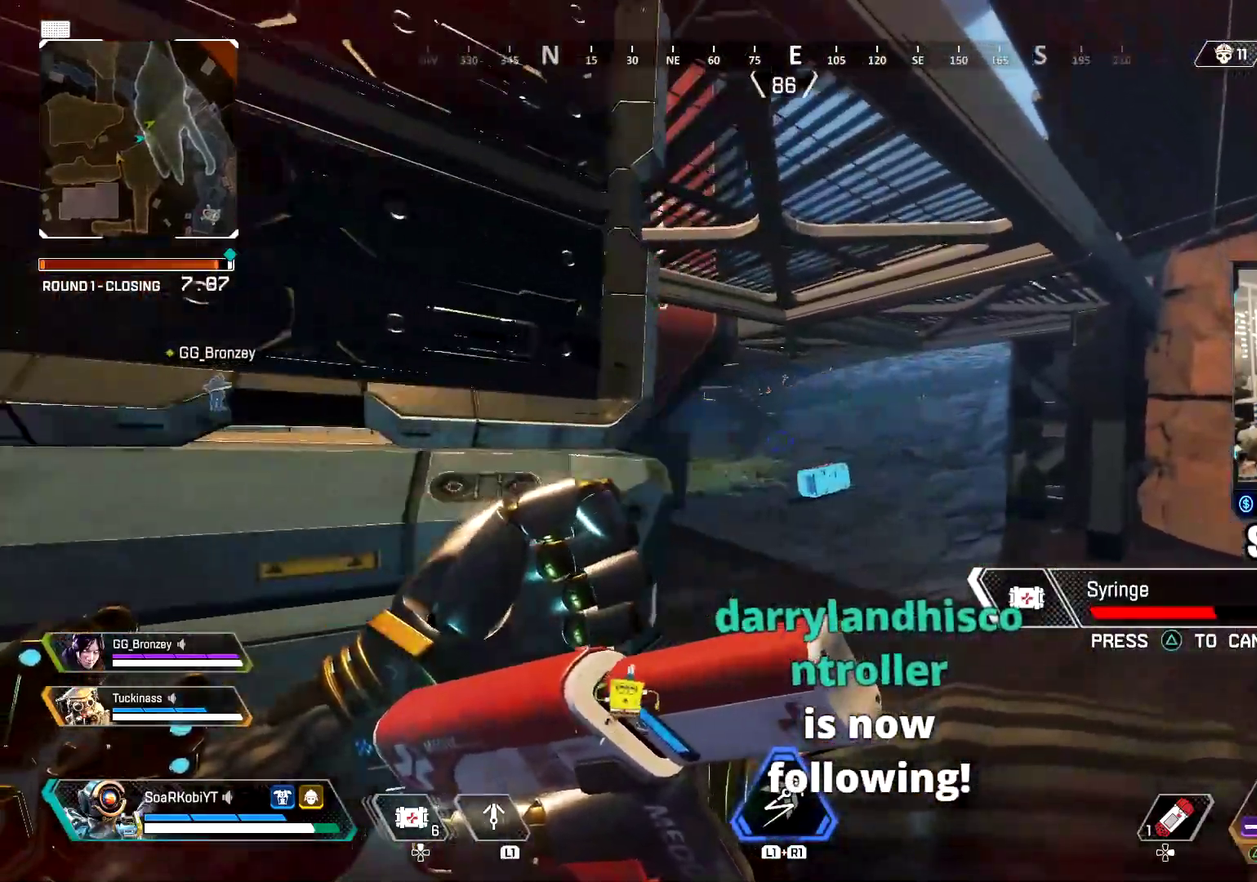
{"buttons": [], "left_stick": "up", "right_stick": "center", "events": [[300, "left_stick", "up"]]}
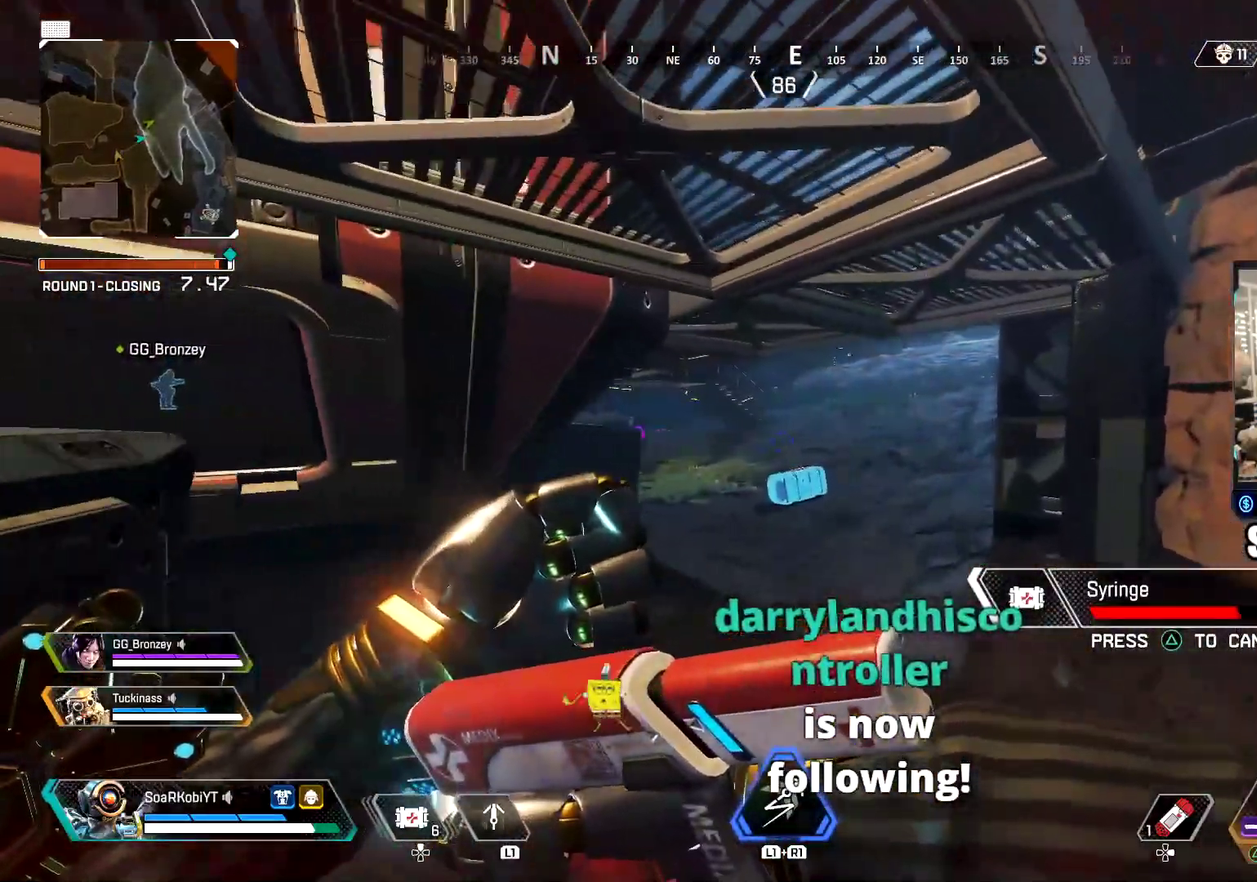
{"buttons": [], "left_stick": "up", "right_stick": "center", "events": []}
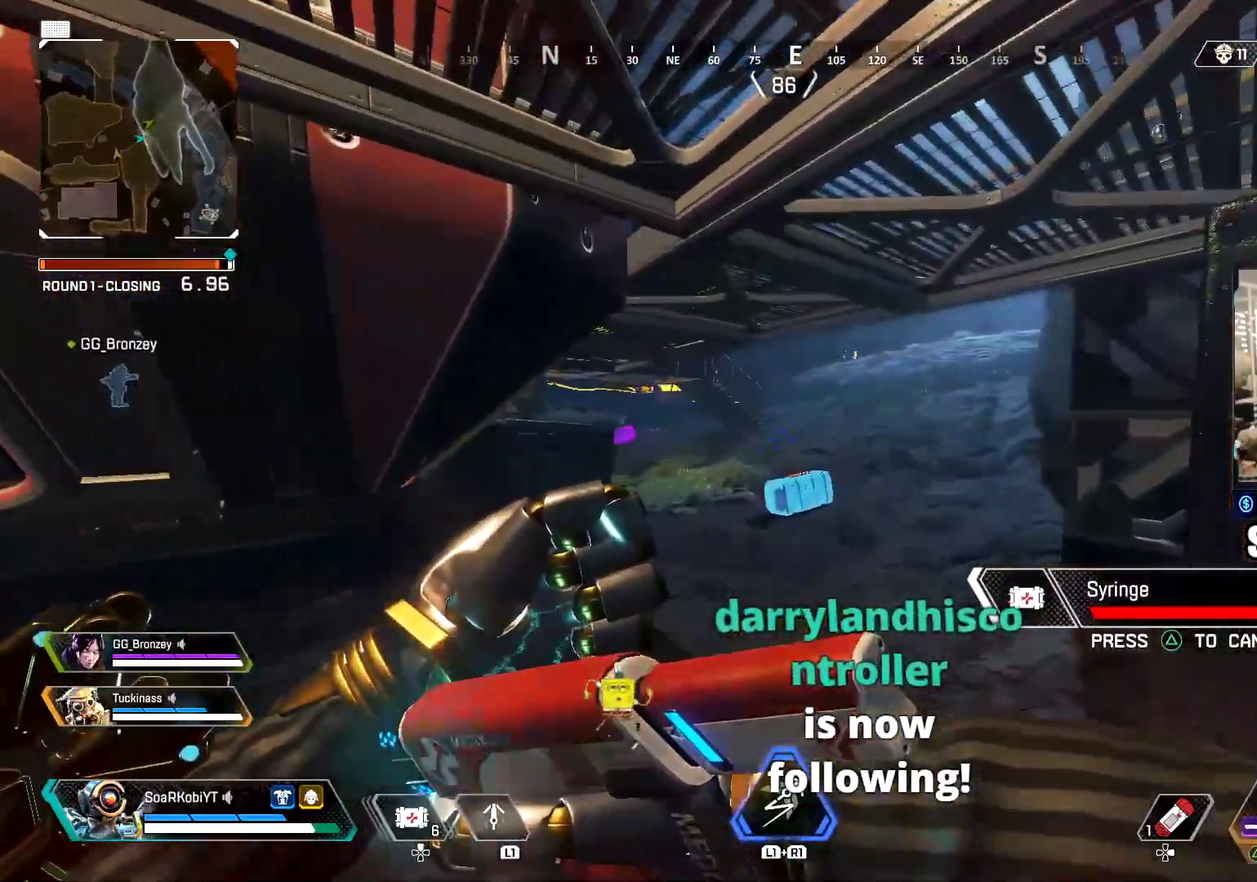
{"buttons": [], "left_stick": "up", "right_stick": "center", "events": []}
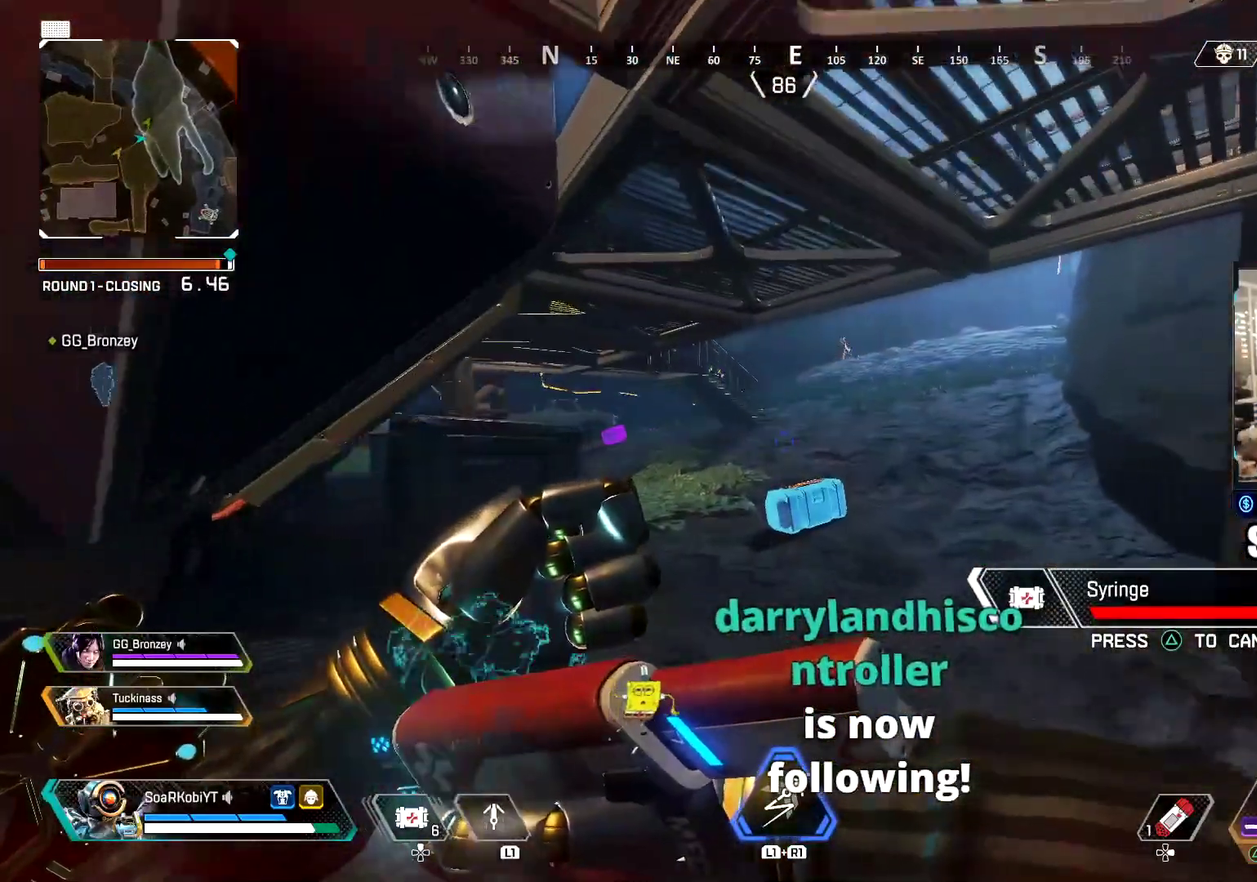
{"buttons": [], "left_stick": "up", "right_stick": "center", "events": [[384, "right_stick", "left"], [467, "right_stick", "center"]]}
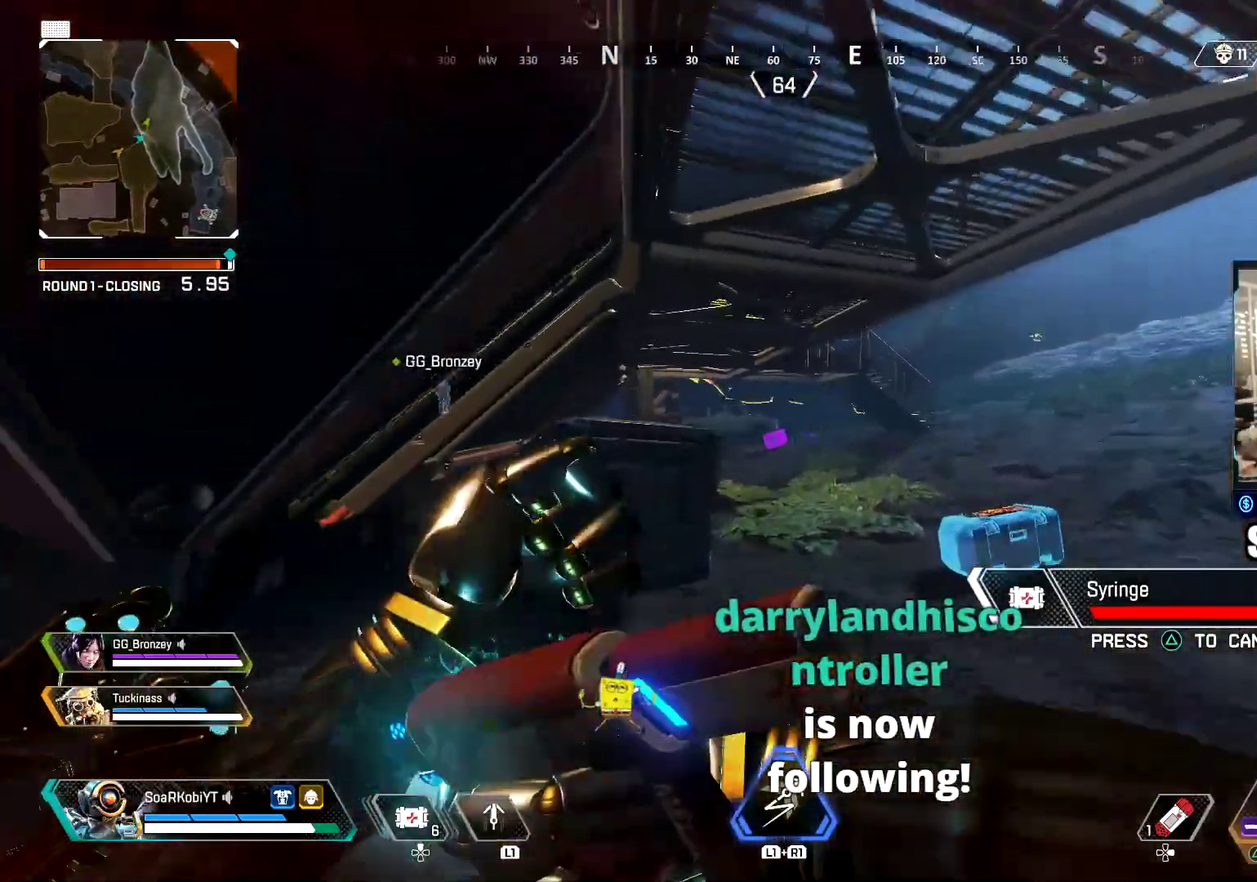
{"buttons": [], "left_stick": "up", "right_stick": "center", "events": []}